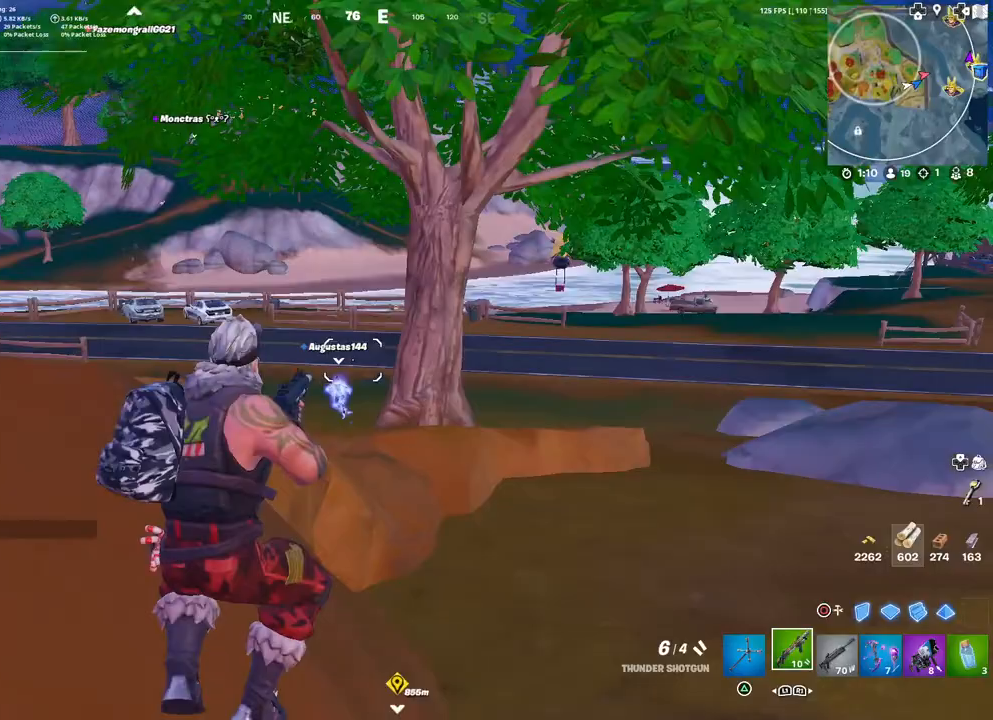
Gameplay with a controller (PlayStation layout); each line is a JSON object with the inputs held at the frame after it. "events" lists button and stick changes between this image and that frame as [ms after this image, input, new state], when the widget could be followed in between.
{"buttons": [], "left_stick": "up", "right_stick": "center", "events": []}
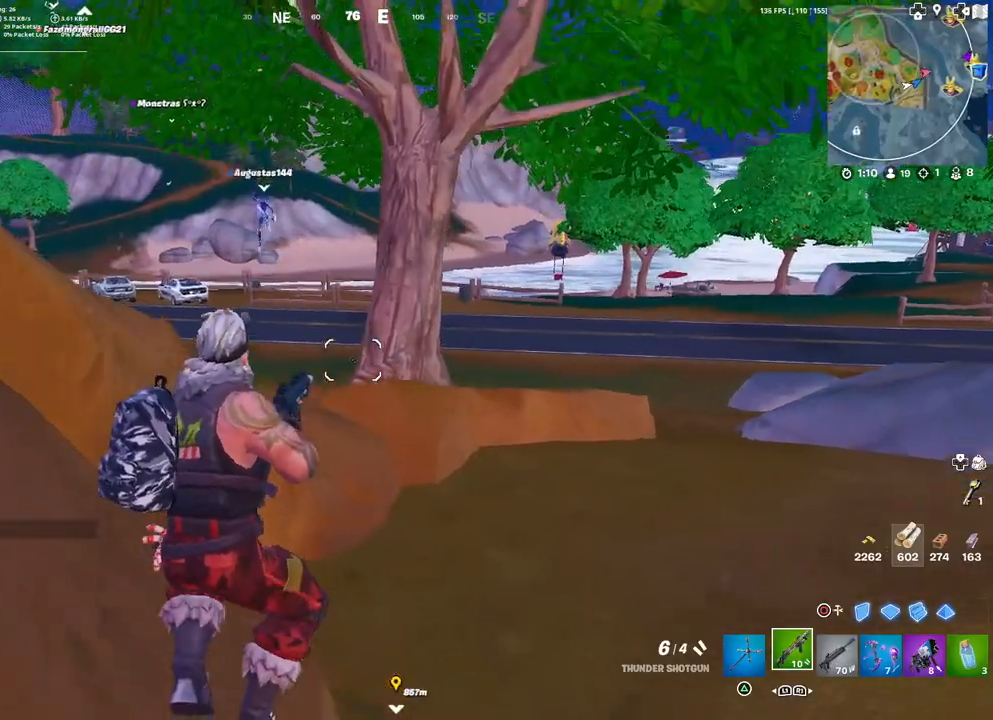
{"buttons": [], "left_stick": "up", "right_stick": "center", "events": []}
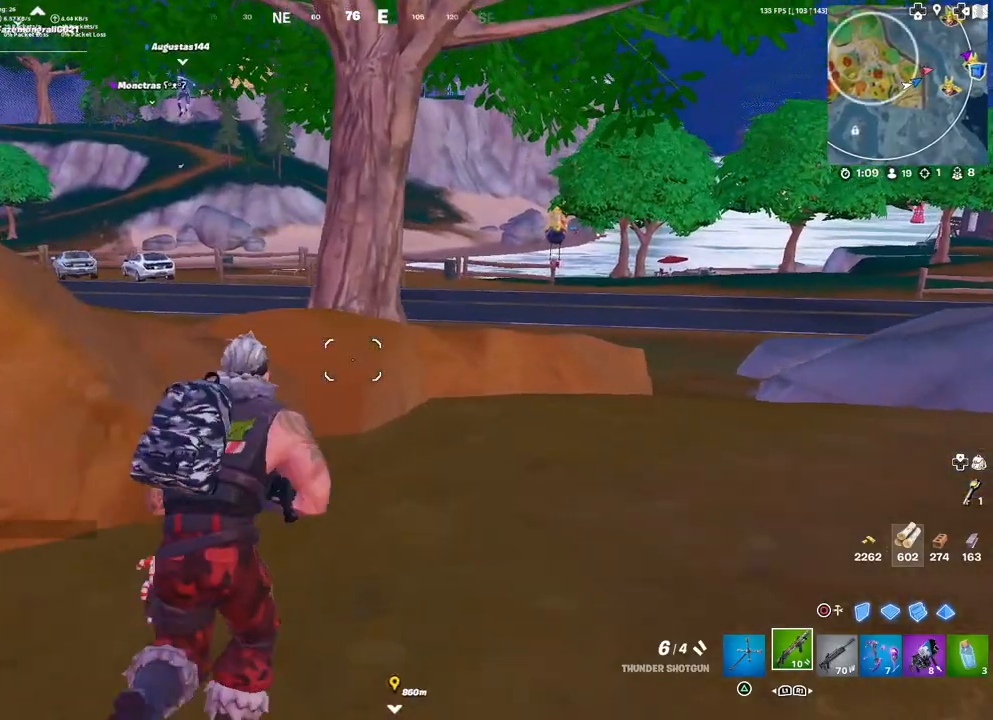
{"buttons": [], "left_stick": "up", "right_stick": "center", "events": []}
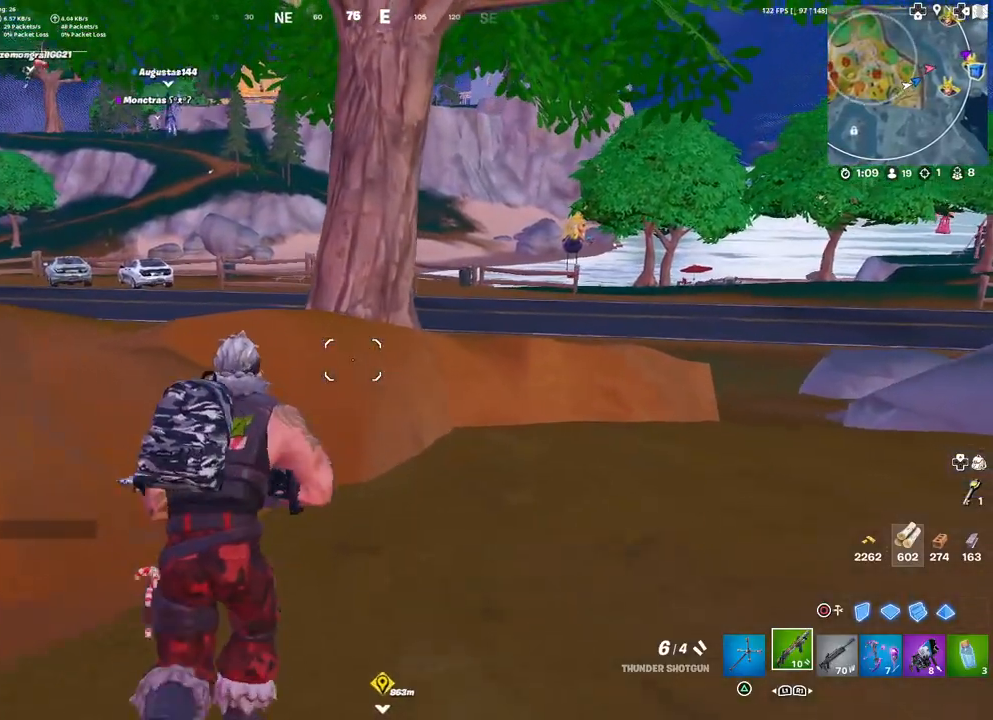
{"buttons": ["L3"], "left_stick": "up-left", "right_stick": "center", "events": [[350, "left_stick", "up-left"], [350, "right_stick", "left"], [383, "L3", "down"], [483, "right_stick", "center"]]}
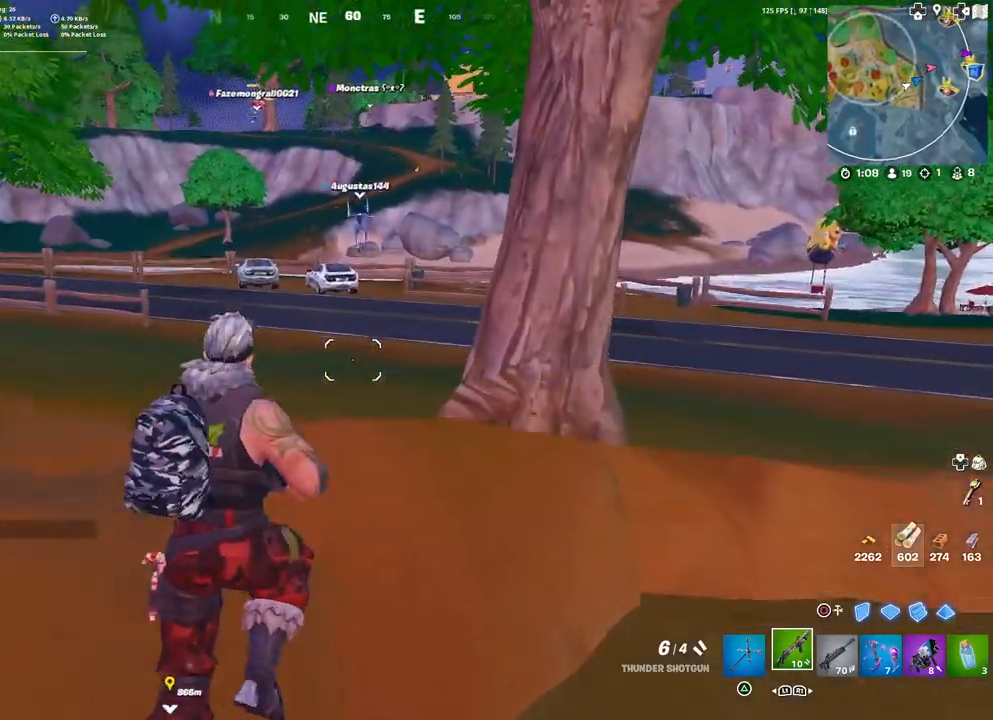
{"buttons": [], "left_stick": "up", "right_stick": "center", "events": [[33, "L3", "up"], [117, "left_stick", "up"]]}
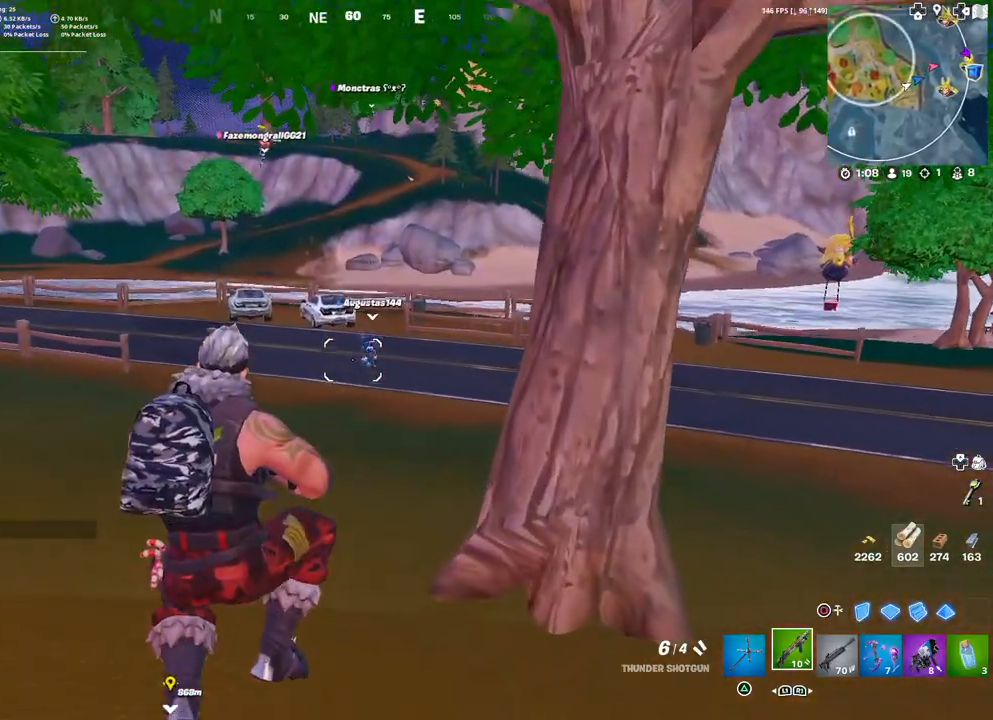
{"buttons": [], "left_stick": "up", "right_stick": "center", "events": [[83, "R1", "down"], [267, "R1", "up"], [267, "TRIANGLE", "down"], [417, "TRIANGLE", "up"]]}
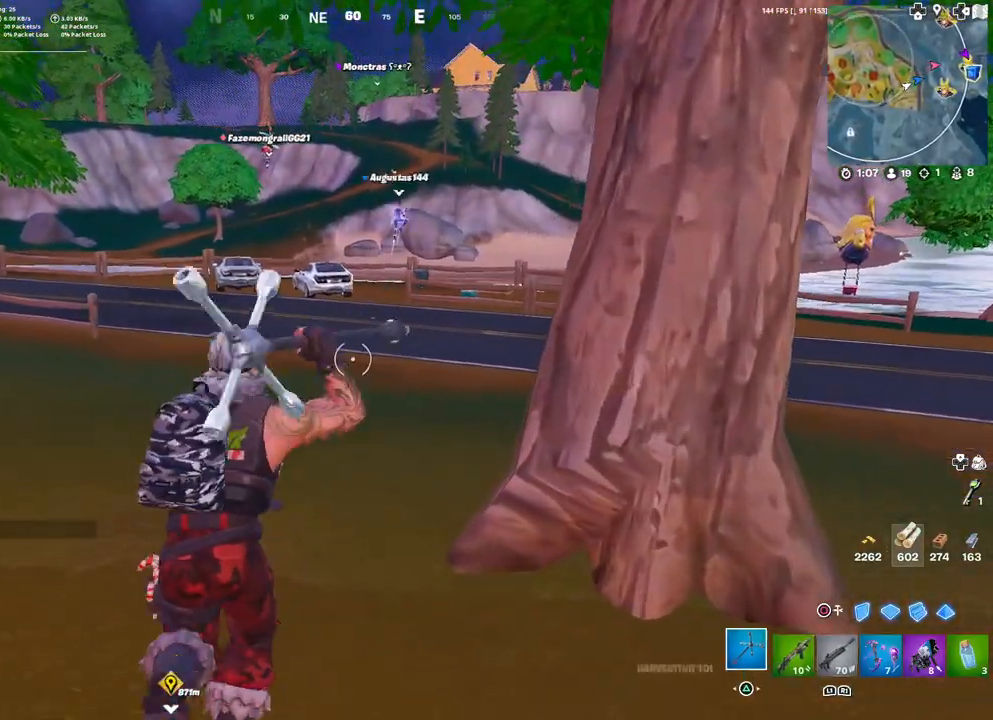
{"buttons": [], "left_stick": "up", "right_stick": "center", "events": [[83, "L1", "down"], [167, "L1", "up"], [233, "L1", "down"], [350, "L1", "up"], [400, "TRIANGLE", "down"], [467, "TRIANGLE", "up"]]}
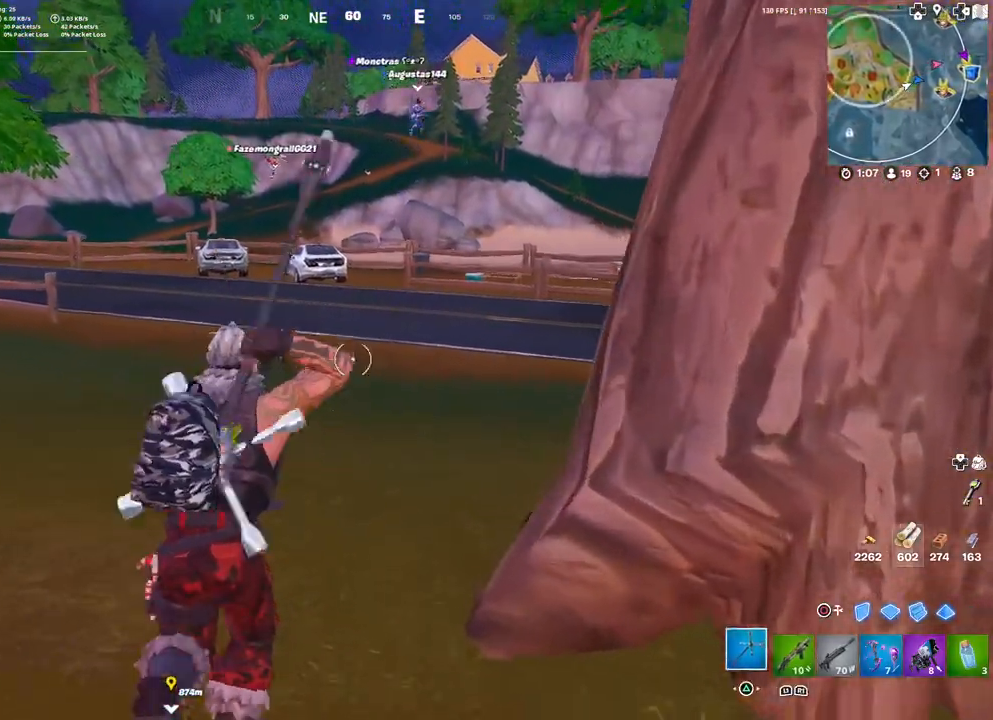
{"buttons": ["R2"], "left_stick": "down-left", "right_stick": "center", "events": [[117, "right_stick", "right"], [283, "R2", "down"], [350, "left_stick", "up-left"], [367, "right_stick", "center"], [483, "left_stick", "down-left"]]}
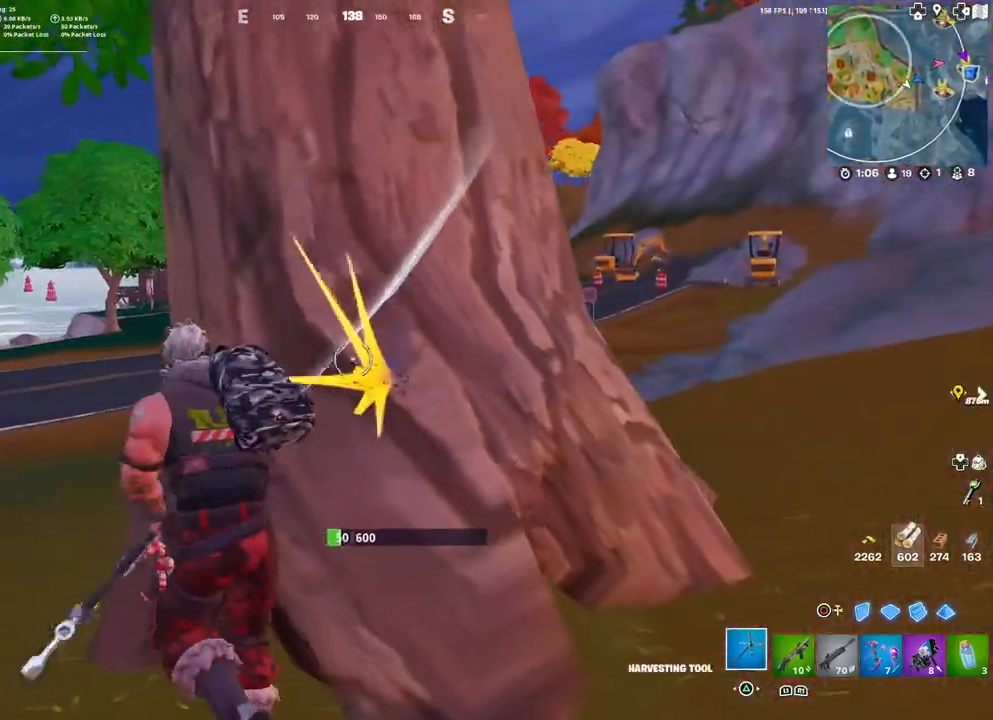
{"buttons": ["L1"], "left_stick": "up-left", "right_stick": "left", "events": [[183, "left_stick", "down-right"], [350, "R2", "up"], [367, "left_stick", "down-left"], [367, "right_stick", "left"], [467, "left_stick", "up-left"], [500, "L1", "down"]]}
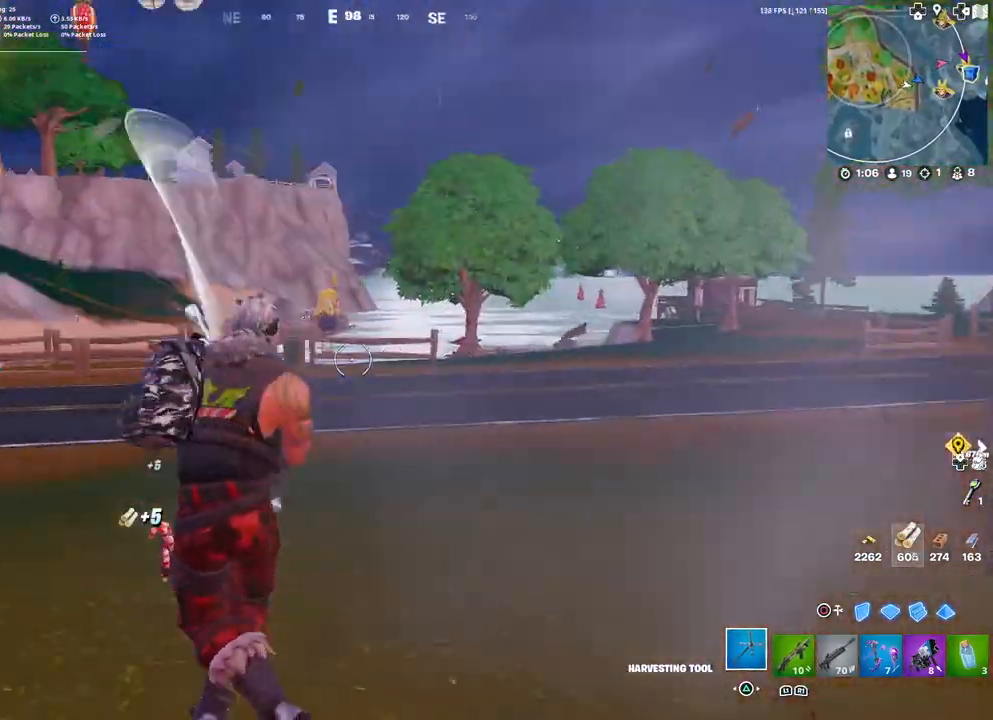
{"buttons": [], "left_stick": "up", "right_stick": "center", "events": [[17, "right_stick", "center"], [83, "L1", "up"], [100, "left_stick", "up"], [133, "L1", "down"], [233, "L1", "up"], [300, "right_stick", "left"], [333, "L1", "down"], [417, "L1", "up"], [450, "right_stick", "center"]]}
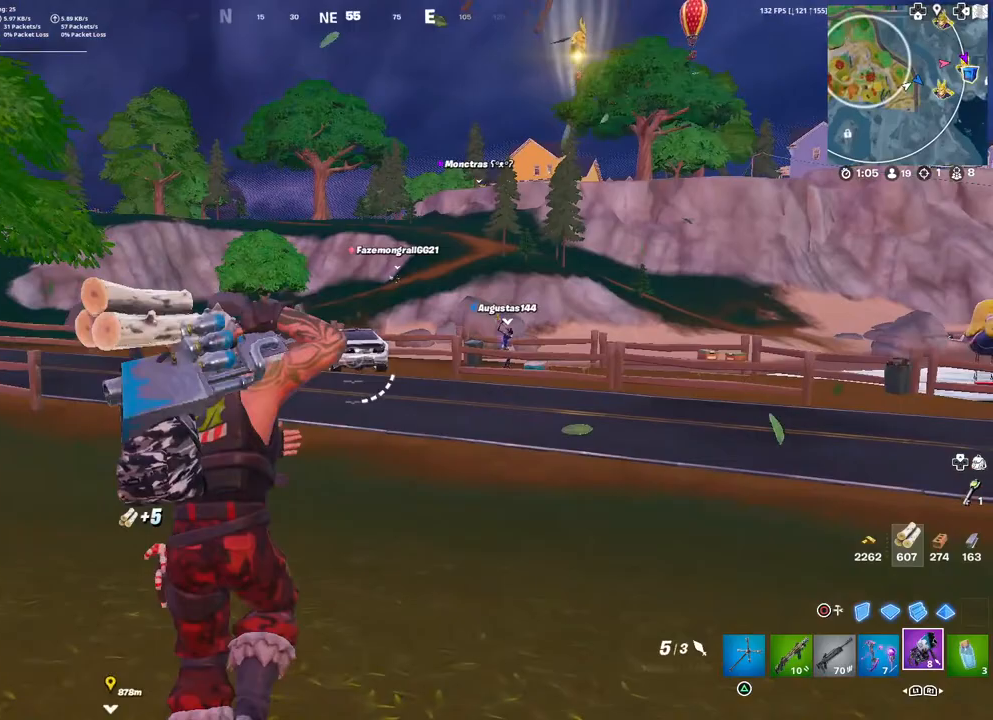
{"buttons": ["R2"], "left_stick": "up", "right_stick": "center", "events": [[17, "L1", "down"], [100, "L1", "up"], [117, "right_stick", "left"], [200, "right_stick", "center"], [383, "R2", "down"]]}
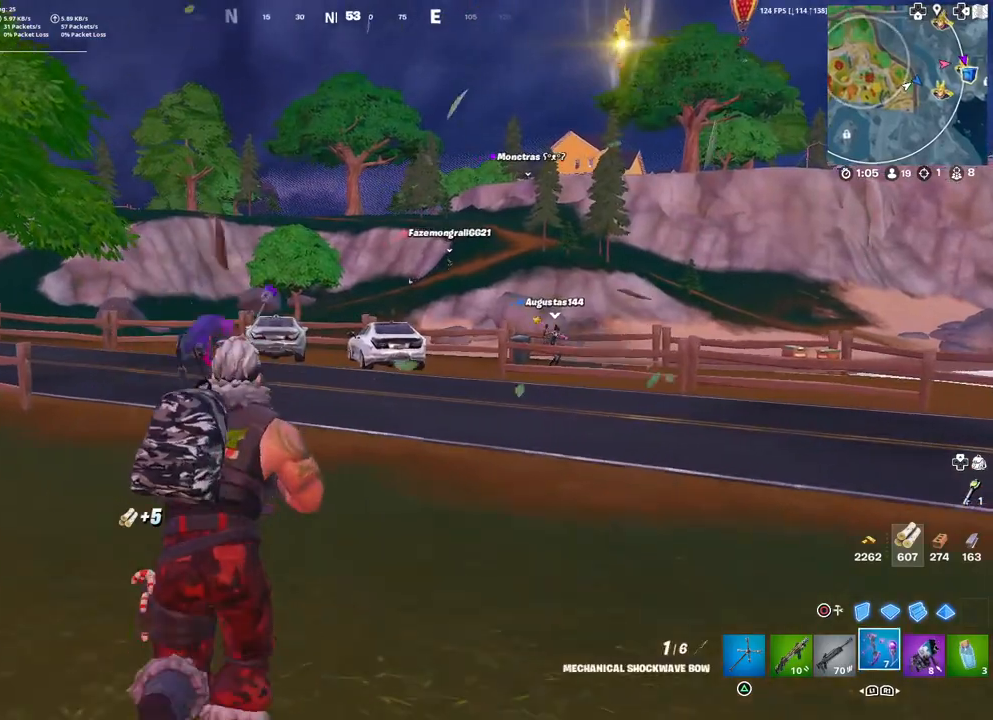
{"buttons": ["R2"], "left_stick": "up-right", "right_stick": "center", "events": [[233, "left_stick", "up-right"]]}
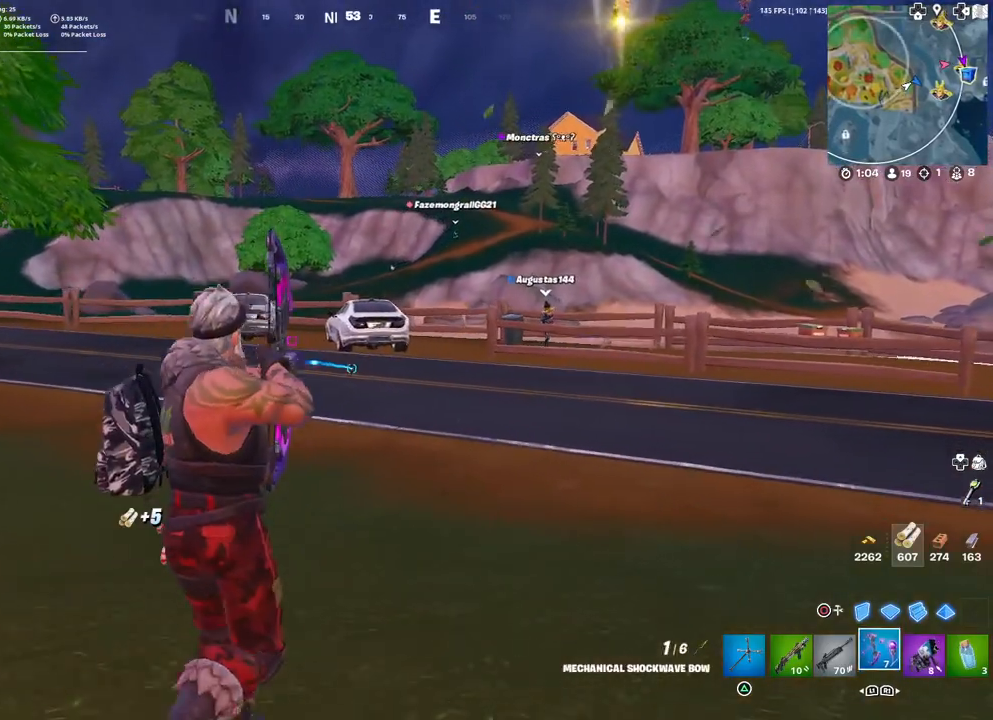
{"buttons": ["R2"], "left_stick": "up-right", "right_stick": "down", "events": [[50, "right_stick", "down"]]}
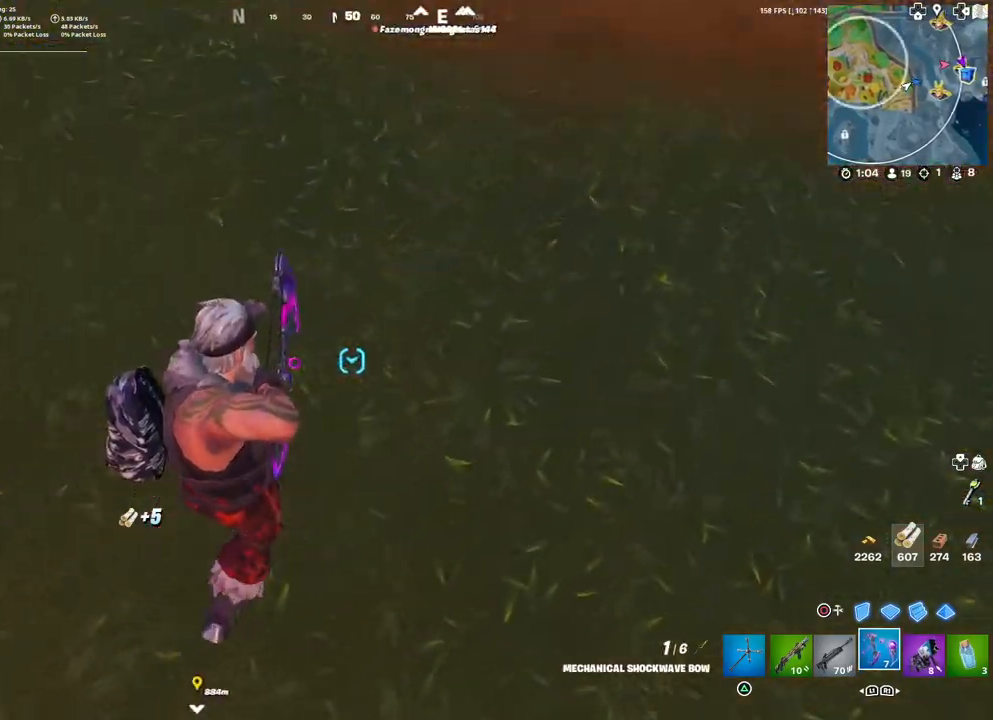
{"buttons": ["R2"], "left_stick": "up-right", "right_stick": "down", "events": []}
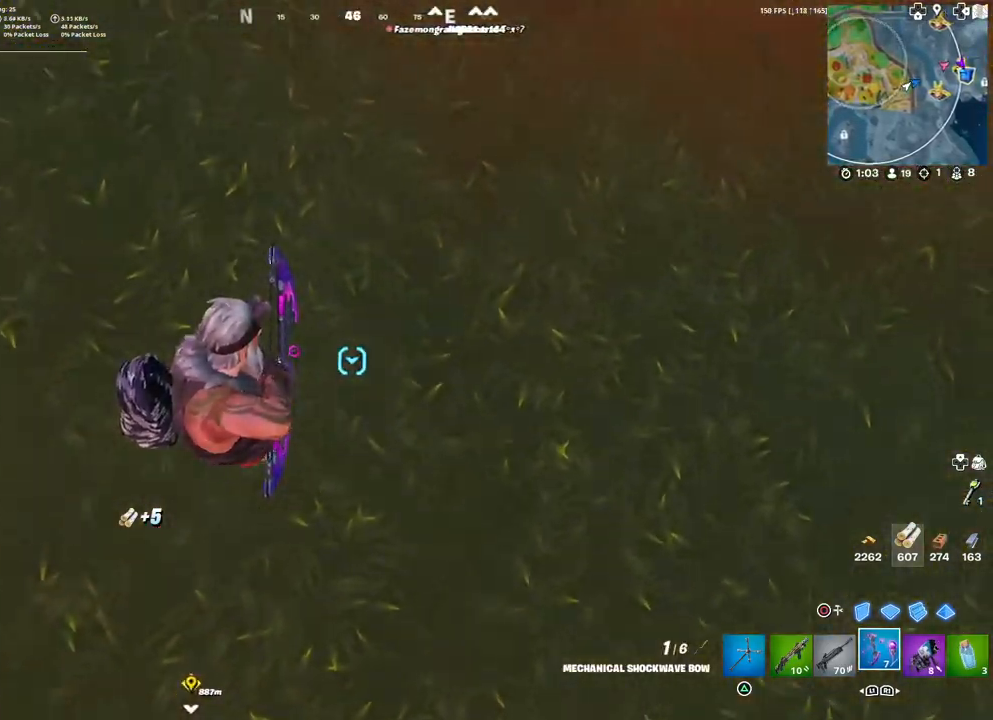
{"buttons": ["R2"], "left_stick": "up-right", "right_stick": "down", "events": []}
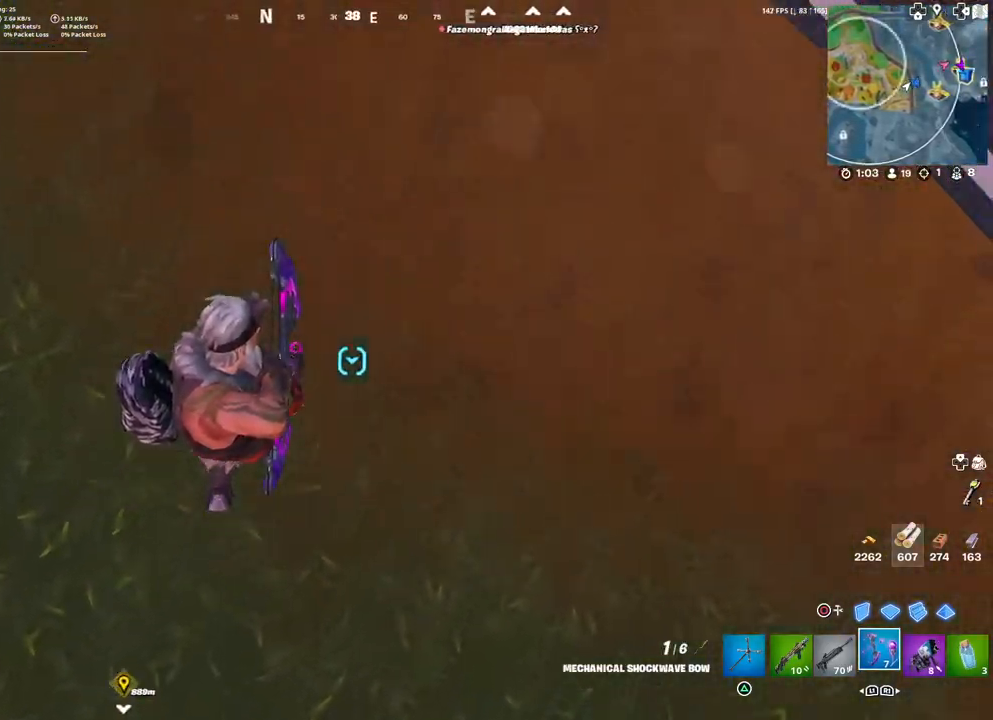
{"buttons": [], "left_stick": "up-right", "right_stick": "down", "events": [[500, "R2", "up"]]}
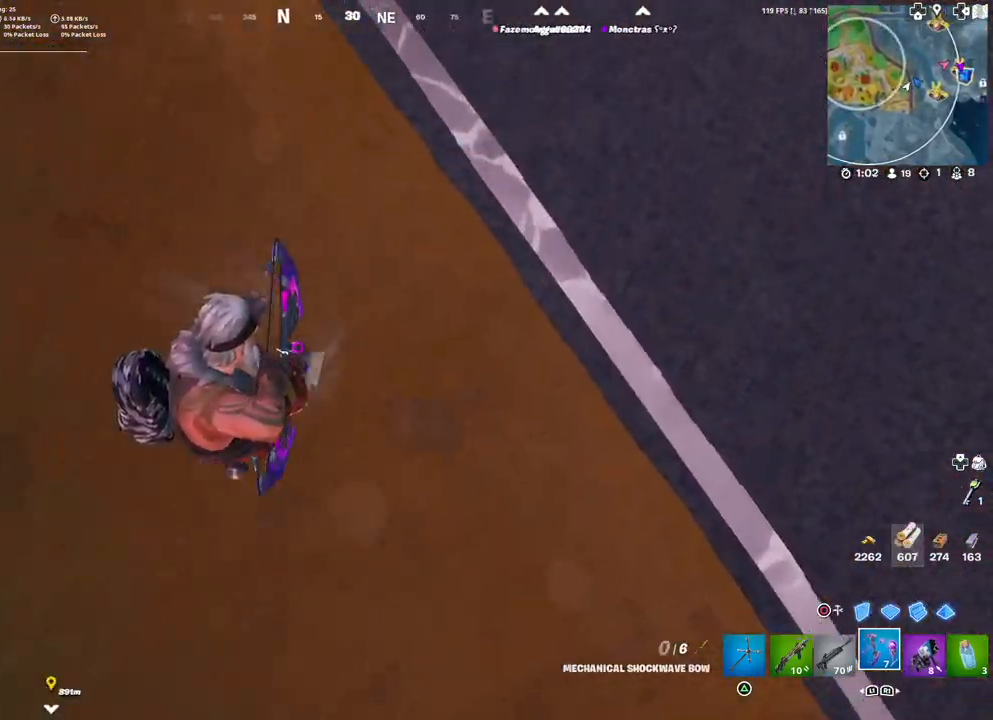
{"buttons": ["L3"], "left_stick": "up", "right_stick": "up-right", "events": [[67, "right_stick", "center"], [200, "right_stick", "up"], [383, "L3", "down"], [383, "left_stick", "up"], [383, "right_stick", "up-right"]]}
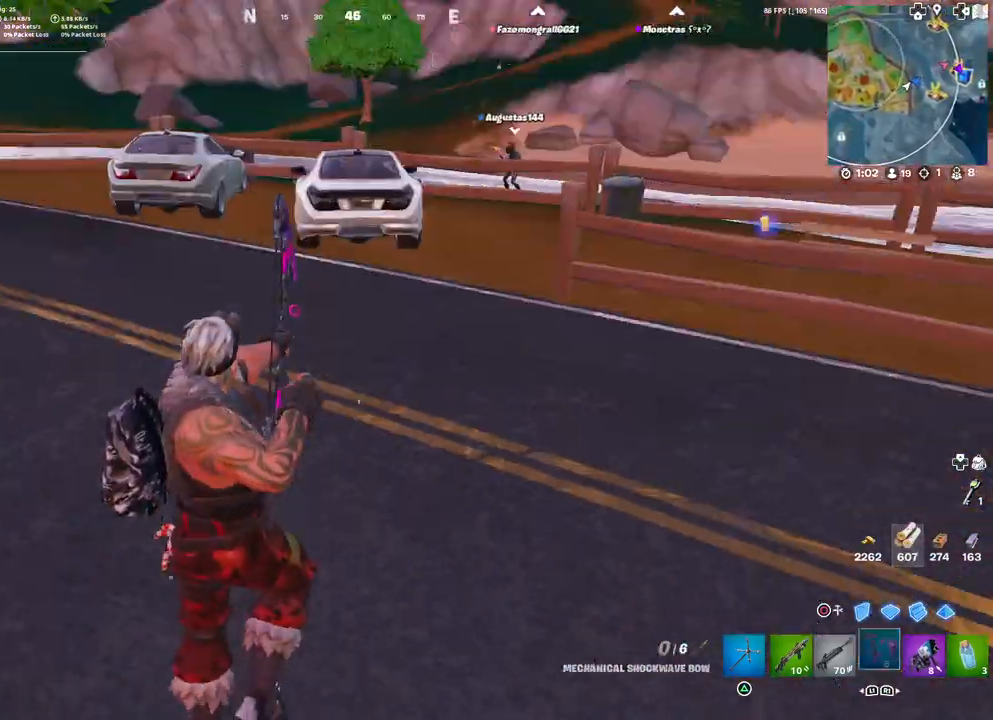
{"buttons": [], "left_stick": "up-right", "right_stick": "center", "events": [[17, "L3", "up"], [50, "right_stick", "center"], [383, "left_stick", "up-right"]]}
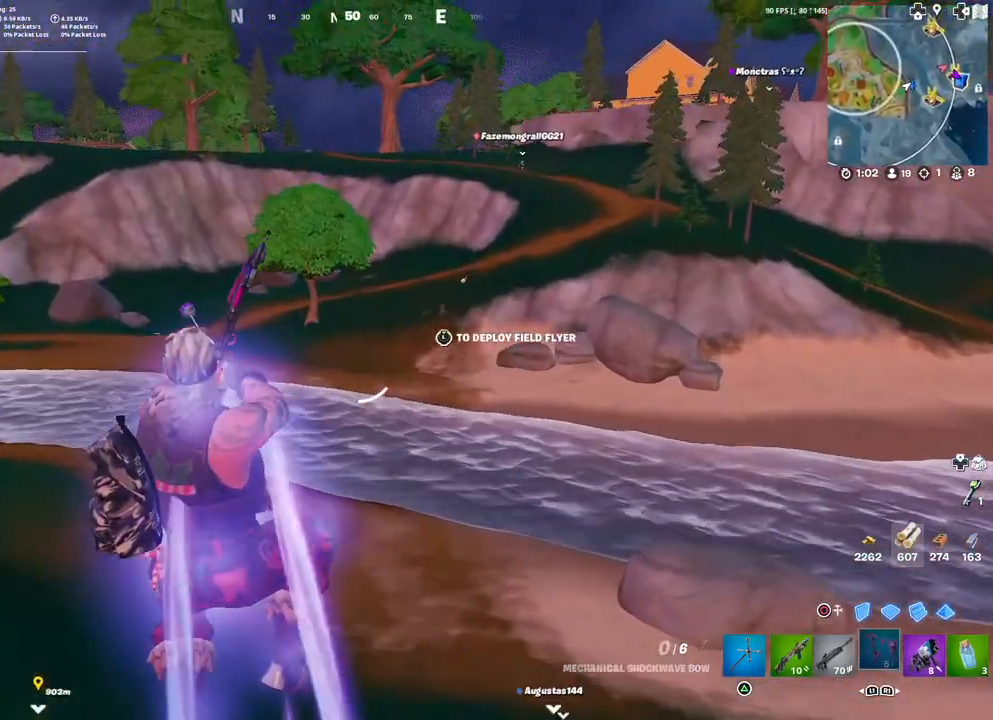
{"buttons": [], "left_stick": "up-right", "right_stick": "center", "events": []}
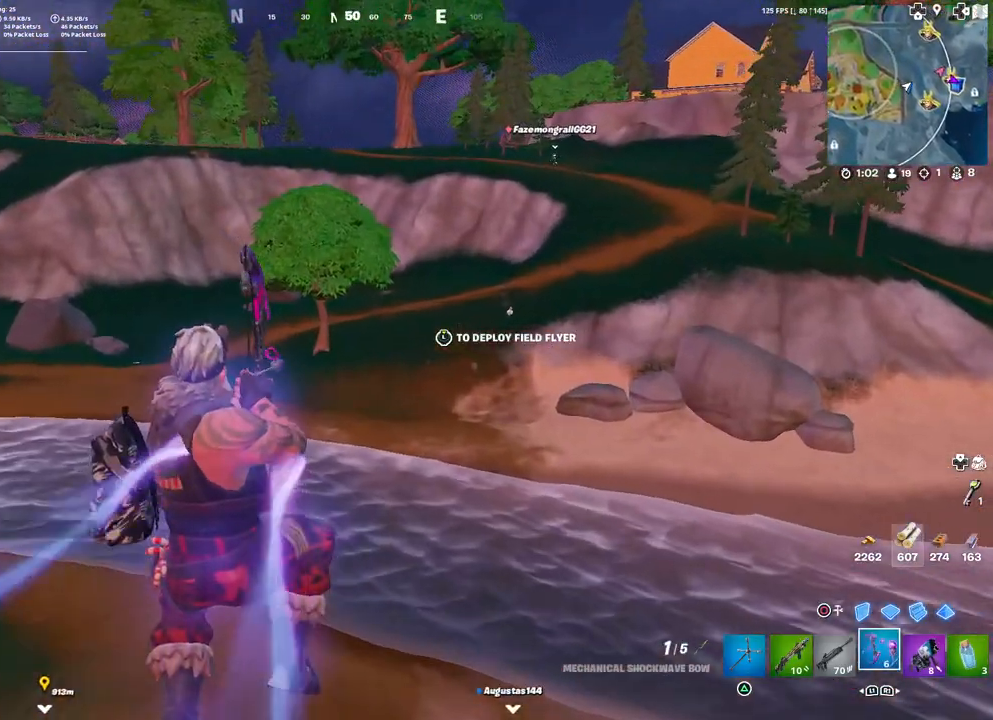
{"buttons": ["R3"], "left_stick": "up-right", "right_stick": "center", "events": [[500, "R3", "down"]]}
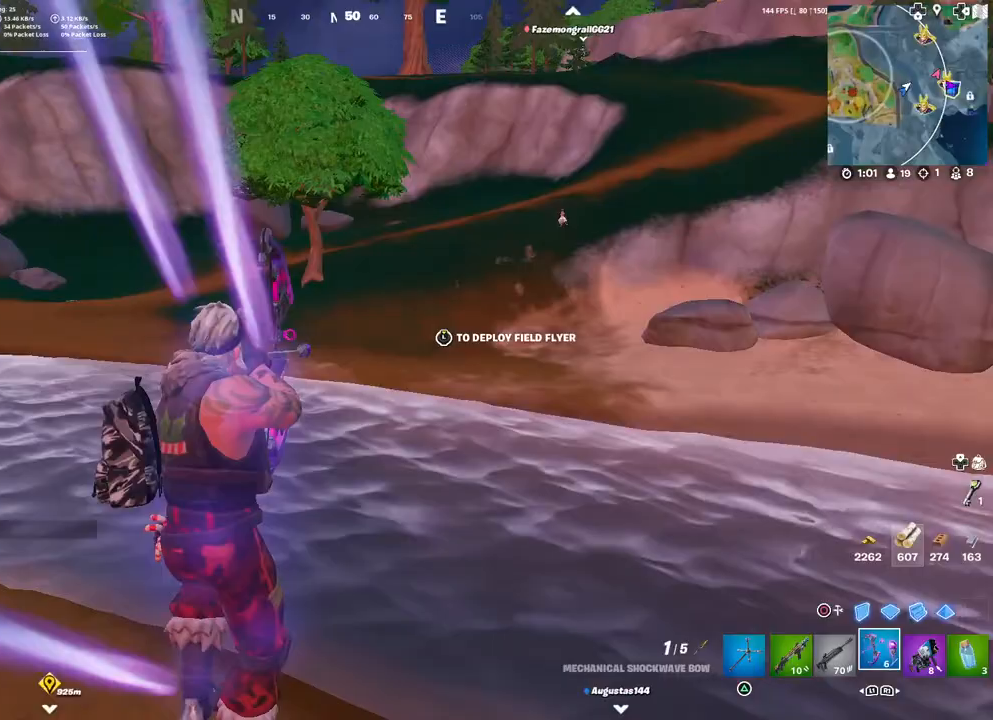
{"buttons": [], "left_stick": "up-right", "right_stick": "center", "events": [[400, "R3", "up"]]}
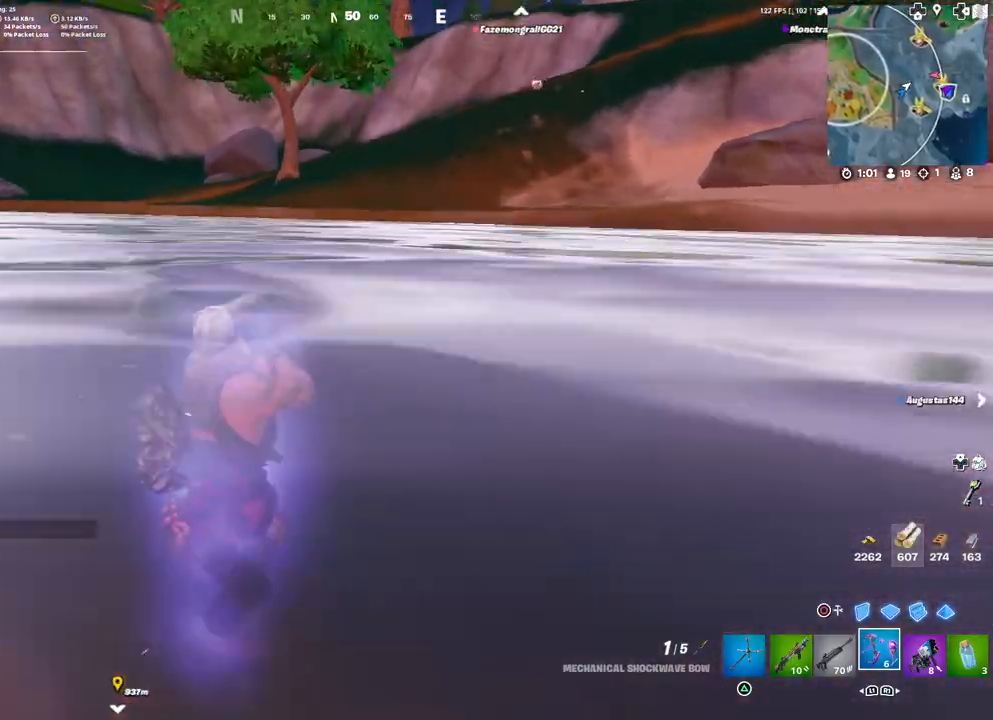
{"buttons": [], "left_stick": "up", "right_stick": "center", "events": [[283, "left_stick", "up"]]}
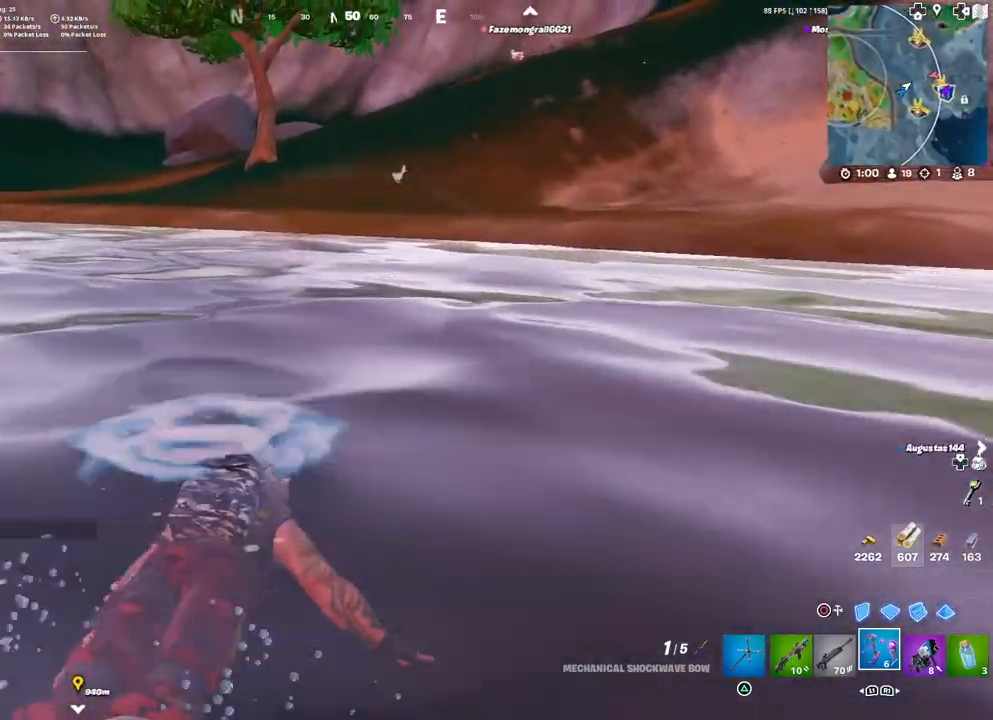
{"buttons": [], "left_stick": "right", "right_stick": "center", "events": [[67, "left_stick", "up-right"], [117, "right_stick", "left"], [167, "L3", "down"], [217, "left_stick", "right"], [283, "L3", "up"], [300, "right_stick", "center"]]}
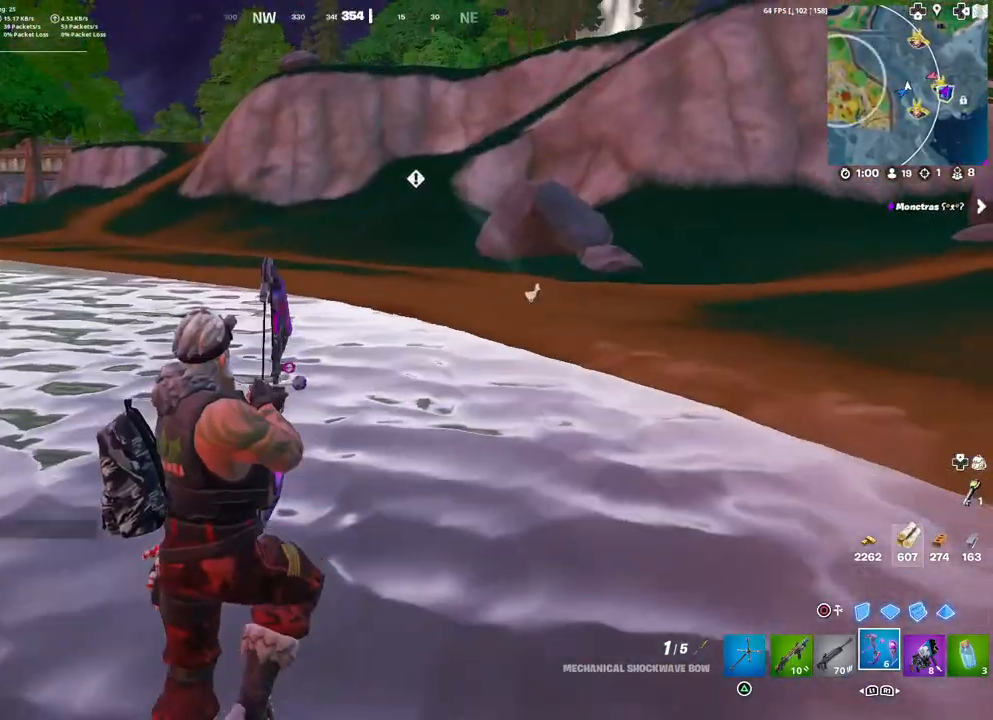
{"buttons": [], "left_stick": "up-right", "right_stick": "center", "events": [[167, "left_stick", "up-right"], [183, "right_stick", "right"], [400, "right_stick", "center"]]}
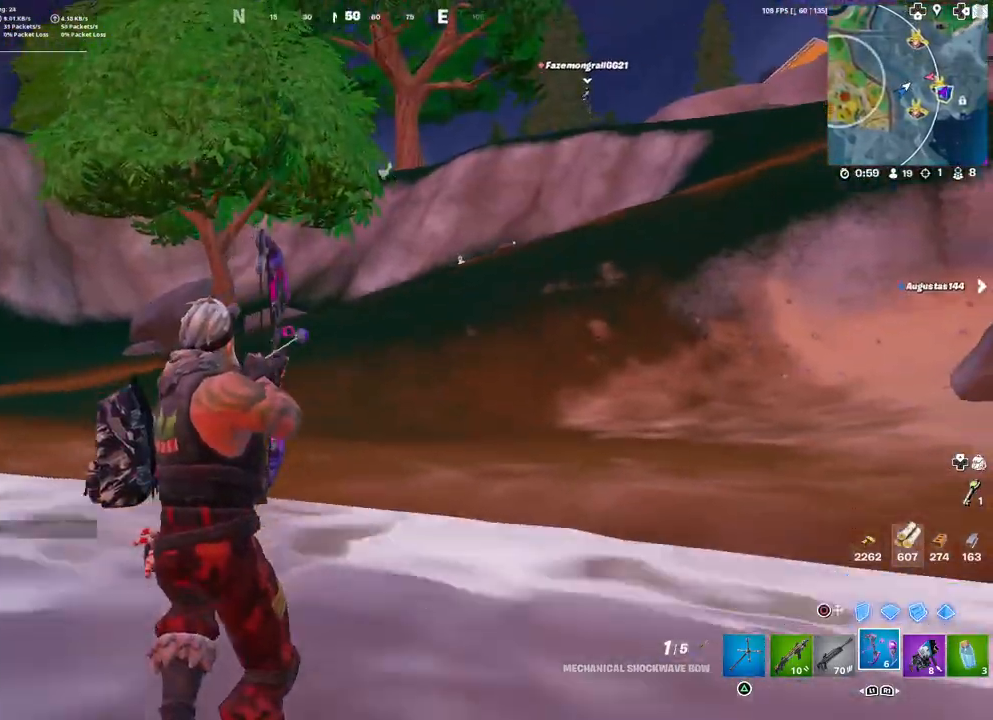
{"buttons": [], "left_stick": "up-right", "right_stick": "center", "events": [[117, "right_stick", "right"], [183, "right_stick", "center"], [300, "right_stick", "up-right"], [417, "right_stick", "center"]]}
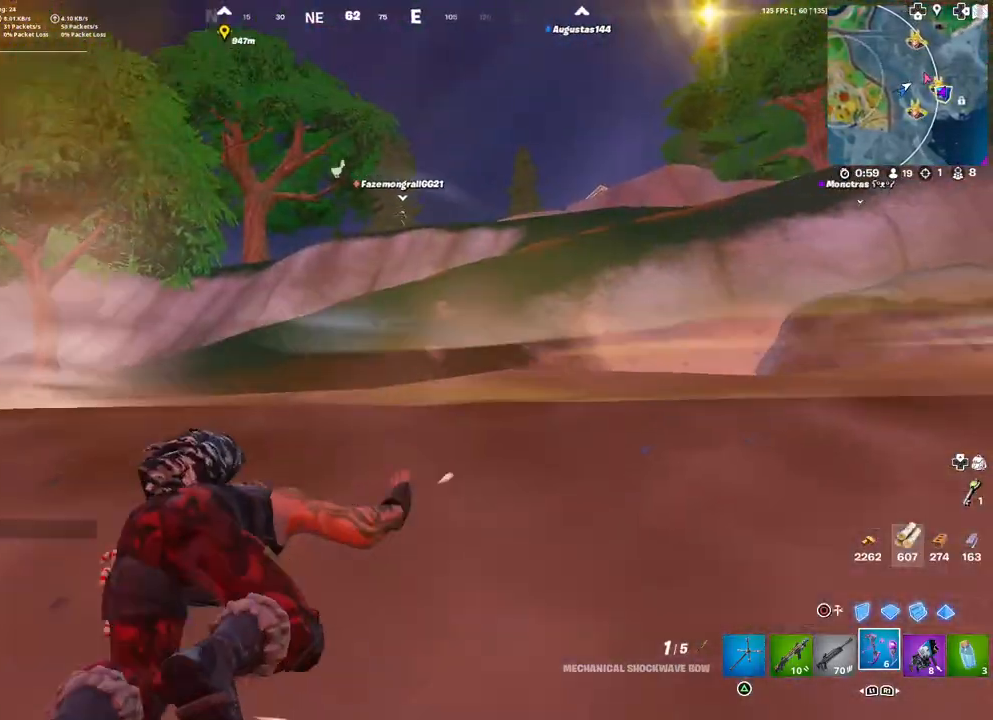
{"buttons": [], "left_stick": "up-left", "right_stick": "center", "events": [[17, "left_stick", "up"], [67, "L3", "down"], [167, "L3", "up"], [500, "left_stick", "up-left"]]}
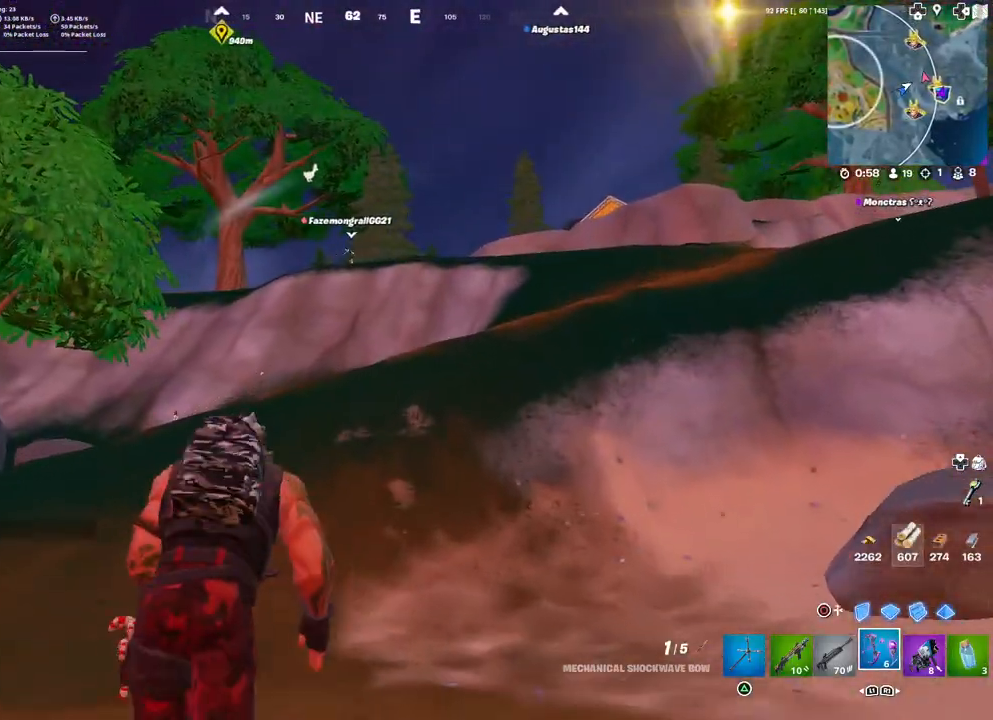
{"buttons": [], "left_stick": "up-left", "right_stick": "center", "events": []}
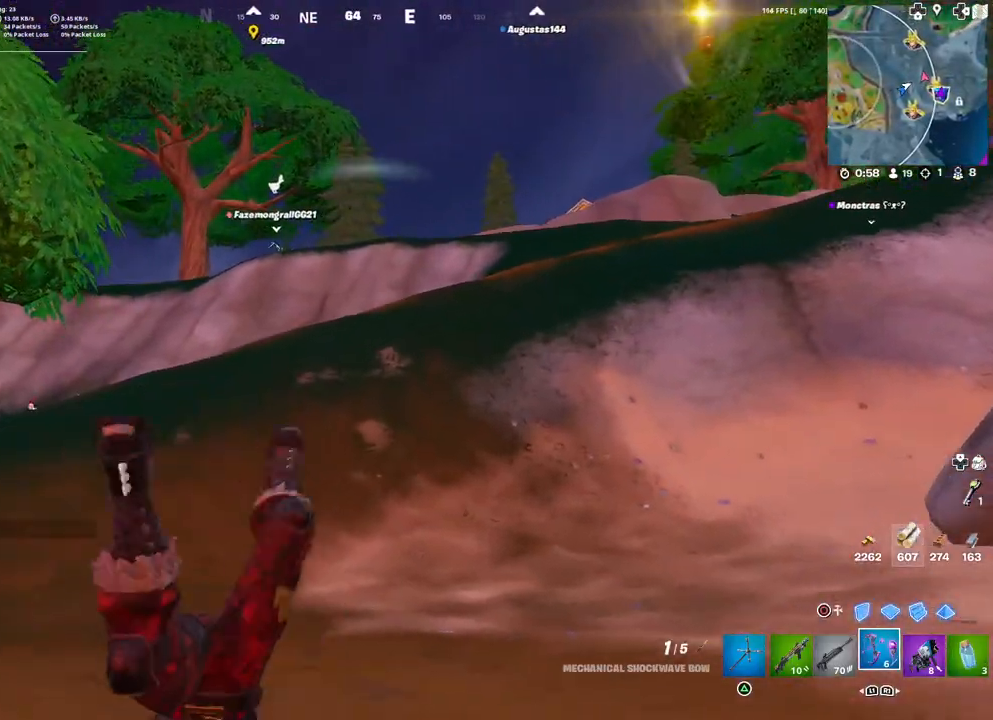
{"buttons": [], "left_stick": "up-left", "right_stick": "center", "events": []}
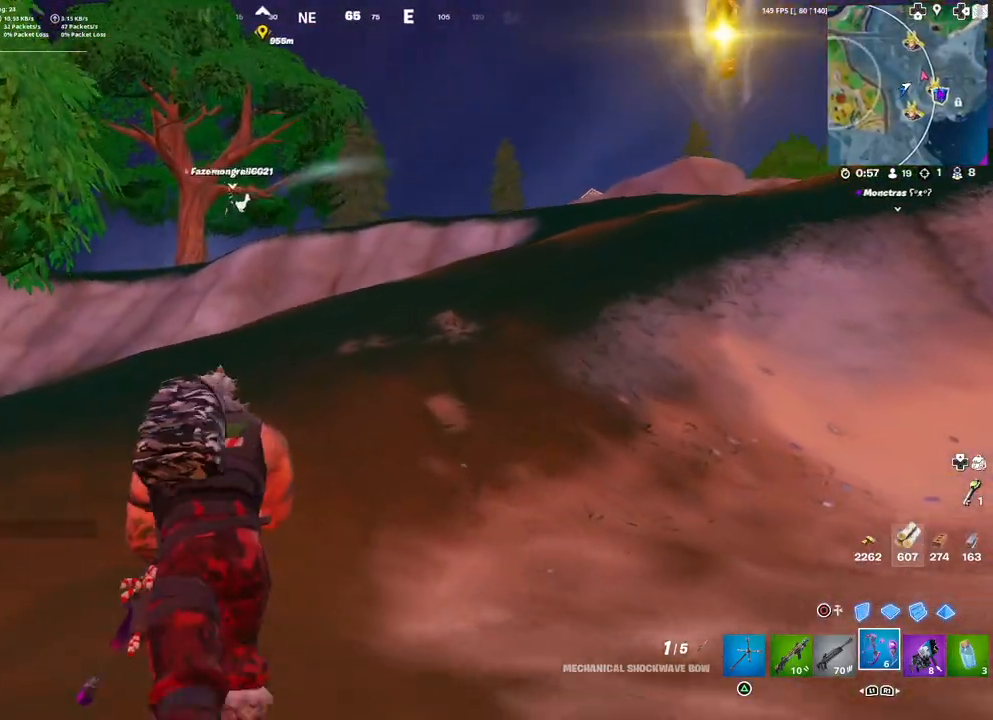
{"buttons": ["L3"], "left_stick": "up-left", "right_stick": "right", "events": [[50, "left_stick", "up"], [383, "right_stick", "right"], [450, "L3", "down"], [483, "left_stick", "up-left"]]}
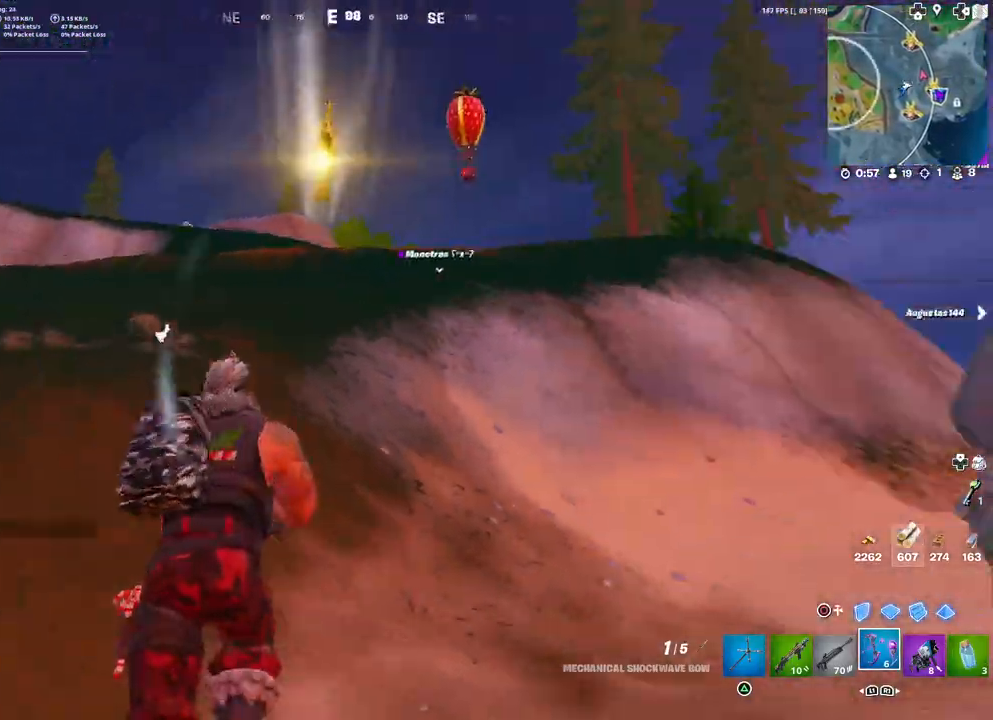
{"buttons": [], "left_stick": "up", "right_stick": "left", "events": [[50, "right_stick", "center"], [67, "L3", "up"], [367, "left_stick", "up"], [417, "right_stick", "left"]]}